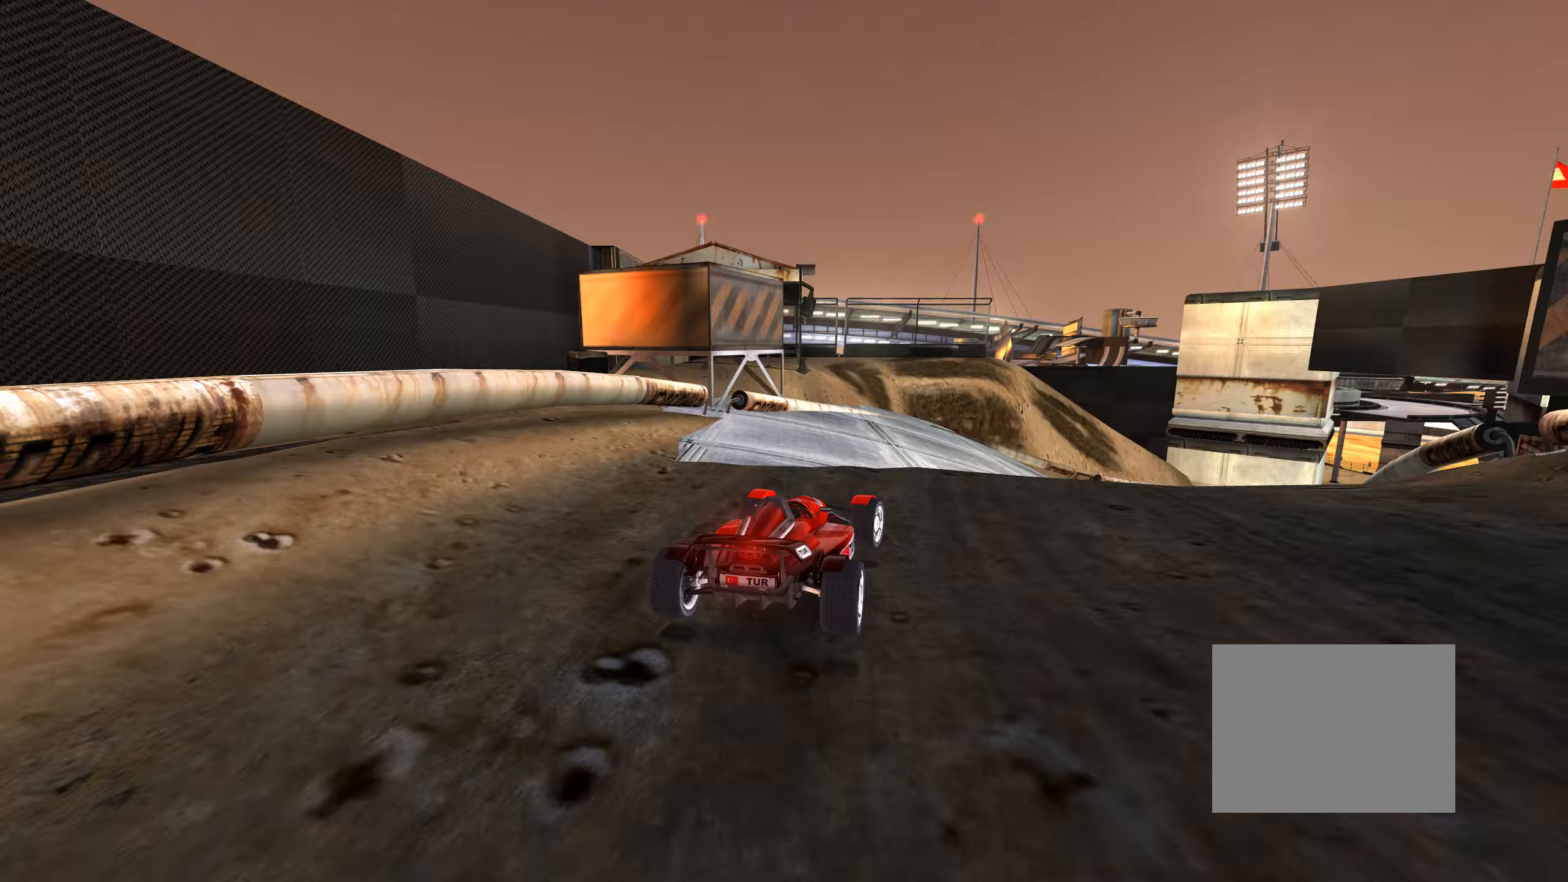
Gameplay with keyboard; each line is a JSON object with the keys held at the frame after it (dt_ms = milliseconds from this image to that frame). "events" lists presses ("down") and releases ("up") of "down", "left", "right" and "up" between this image and that frame as [ms after this image, input, new state], when the widget could be followed in between. No other keys are recorded. Mouse input is not recorded.
{"dt_ms": 133, "keys": ["right", "up"], "events": [[50, "up", "down"]]}
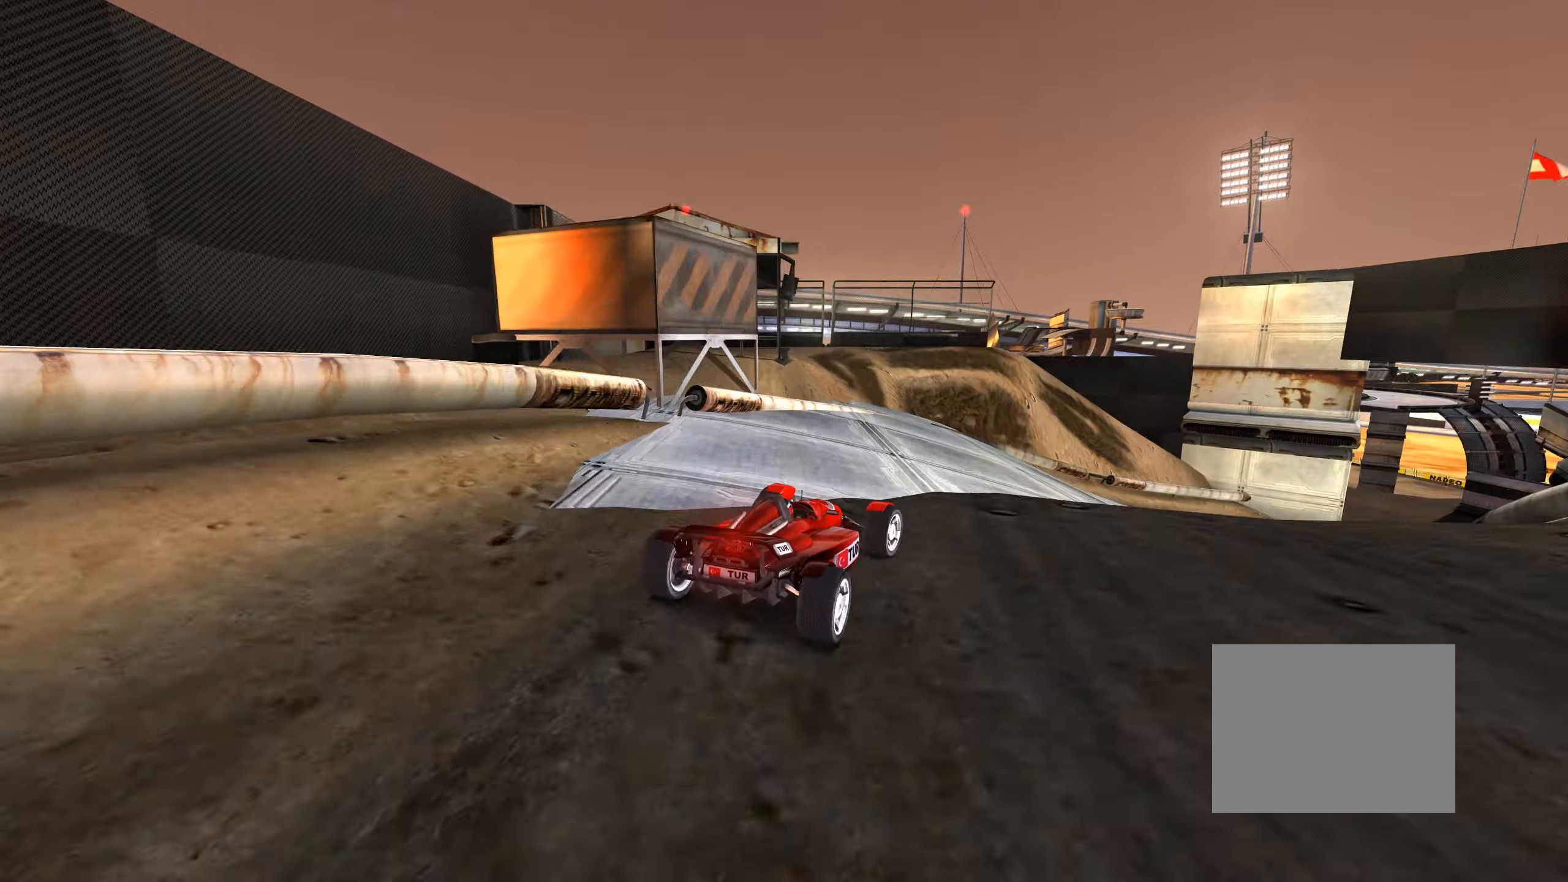
{"dt_ms": 500, "keys": ["up"], "events": [[34, "up", "up"], [84, "up", "down"], [317, "right", "up"]]}
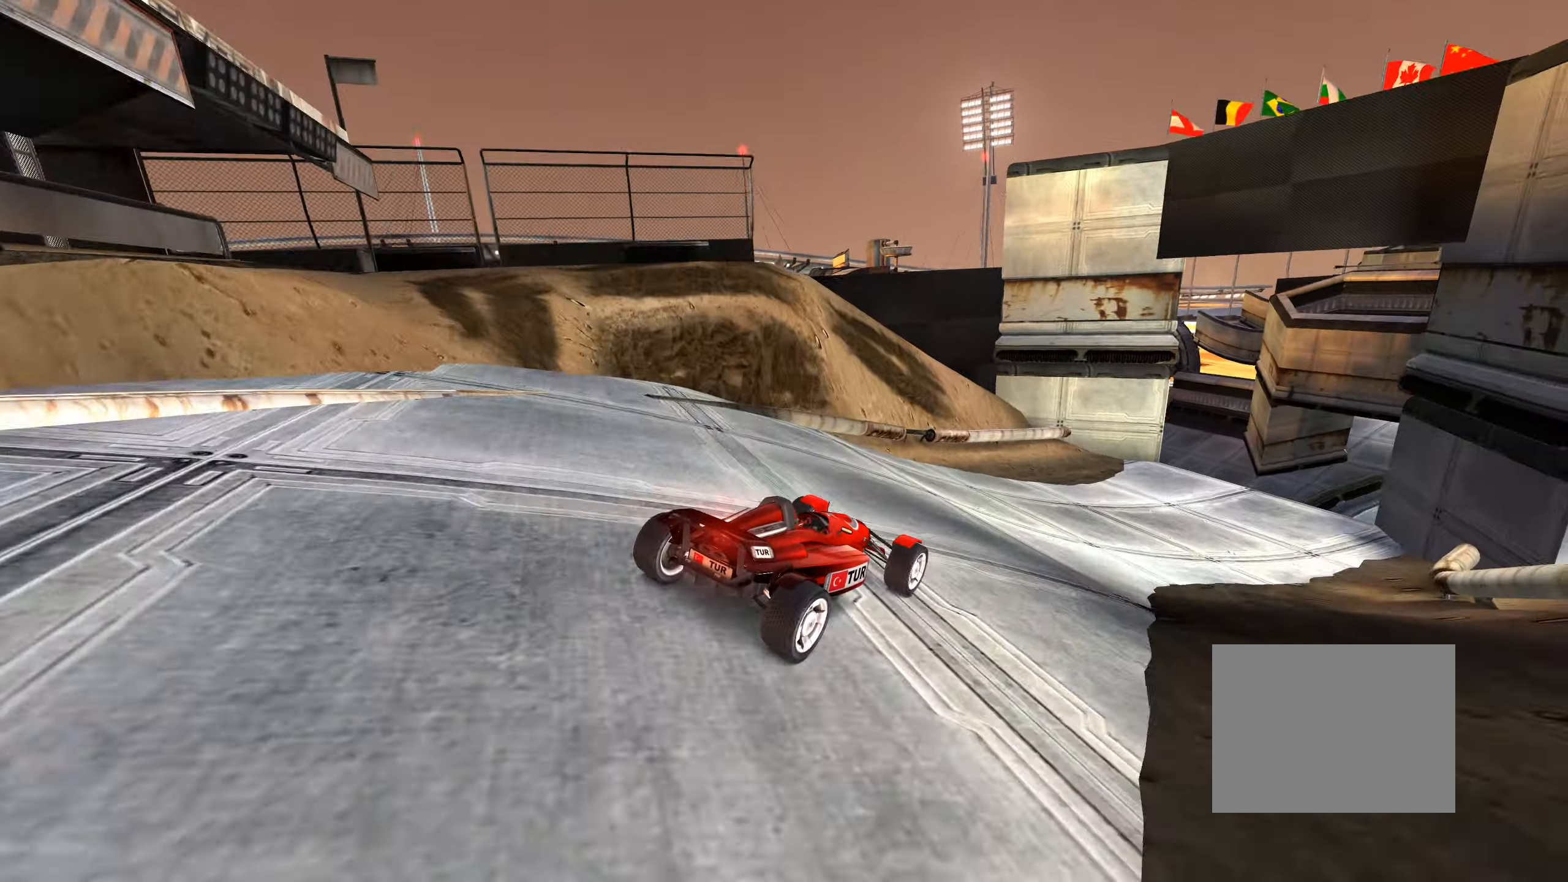
{"dt_ms": 500, "keys": ["right", "up"], "events": [[100, "right", "down"], [367, "right", "up"], [500, "right", "down"]]}
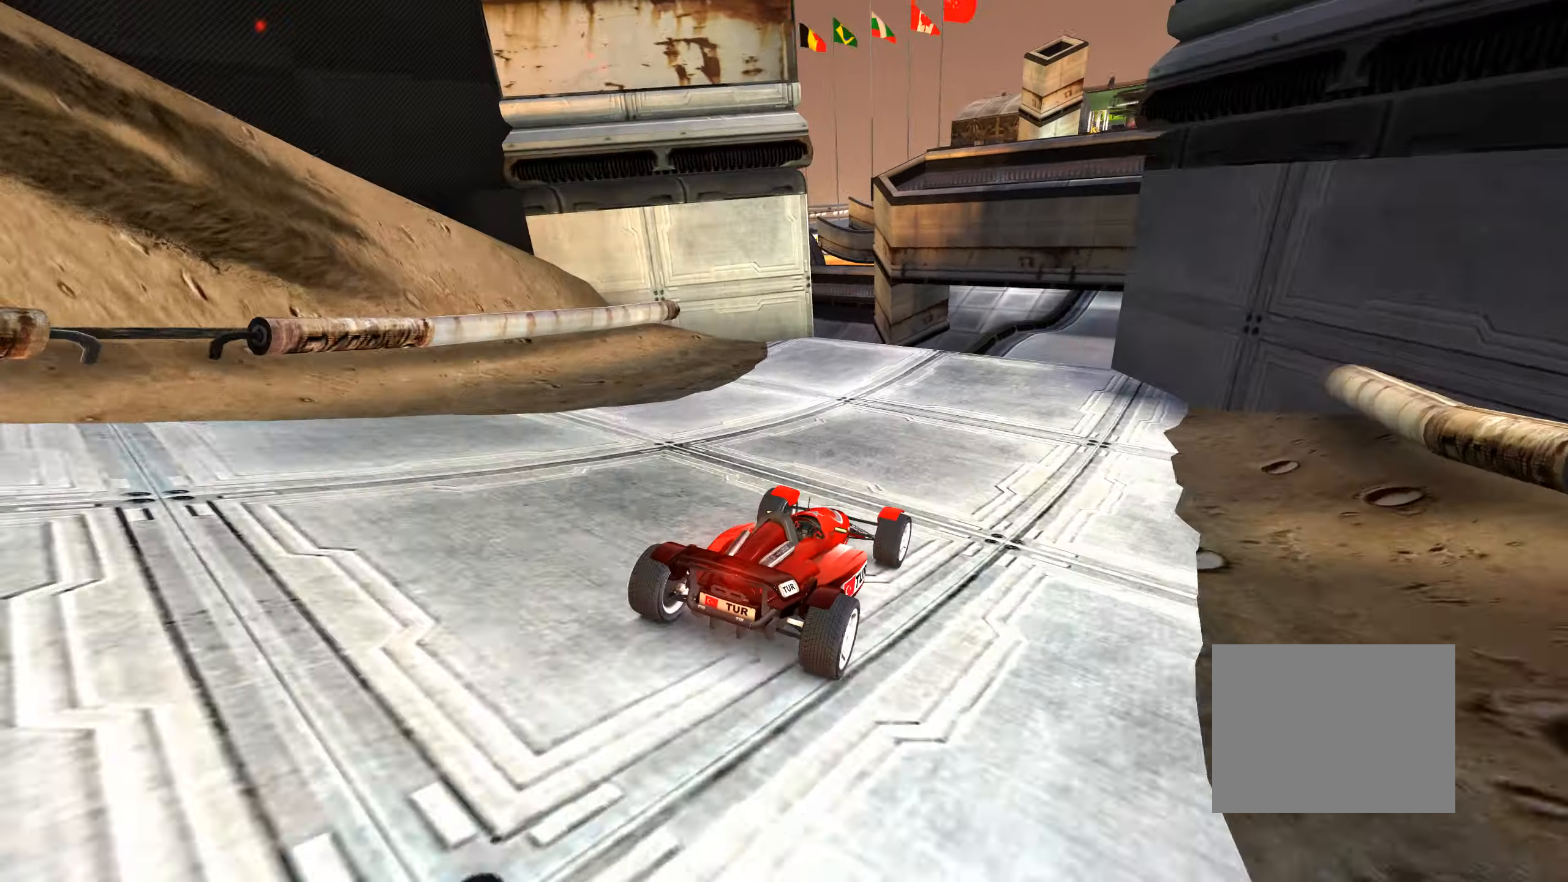
{"dt_ms": 500, "keys": ["up"], "events": [[250, "right", "up"], [284, "left", "down"], [350, "left", "up"]]}
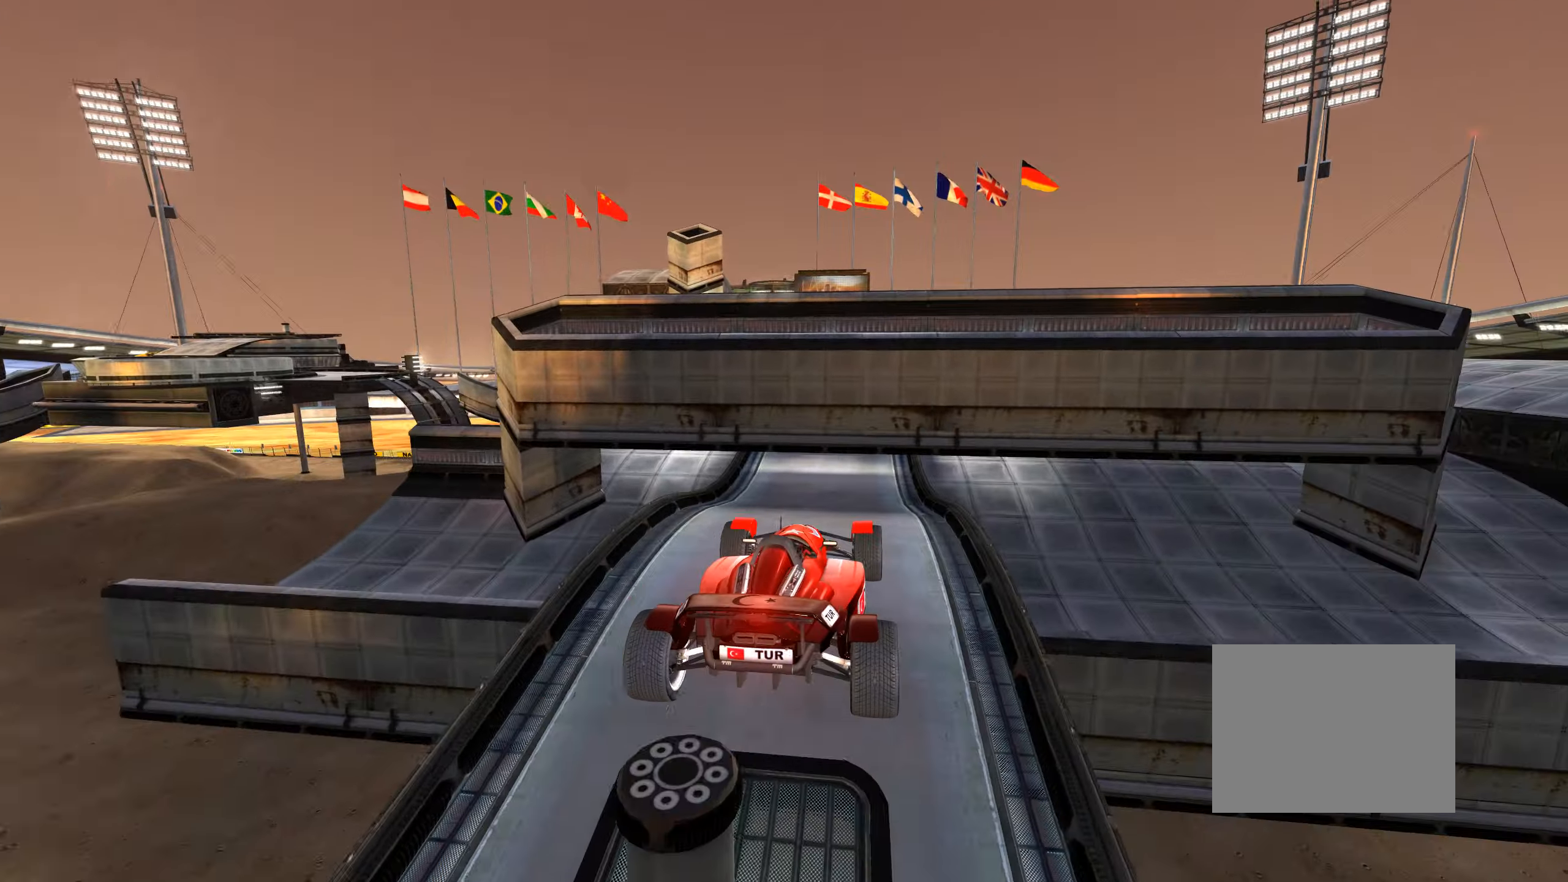
{"dt_ms": 500, "keys": ["left", "up"], "events": [[34, "left", "down"], [84, "down", "down"], [184, "down", "up"]]}
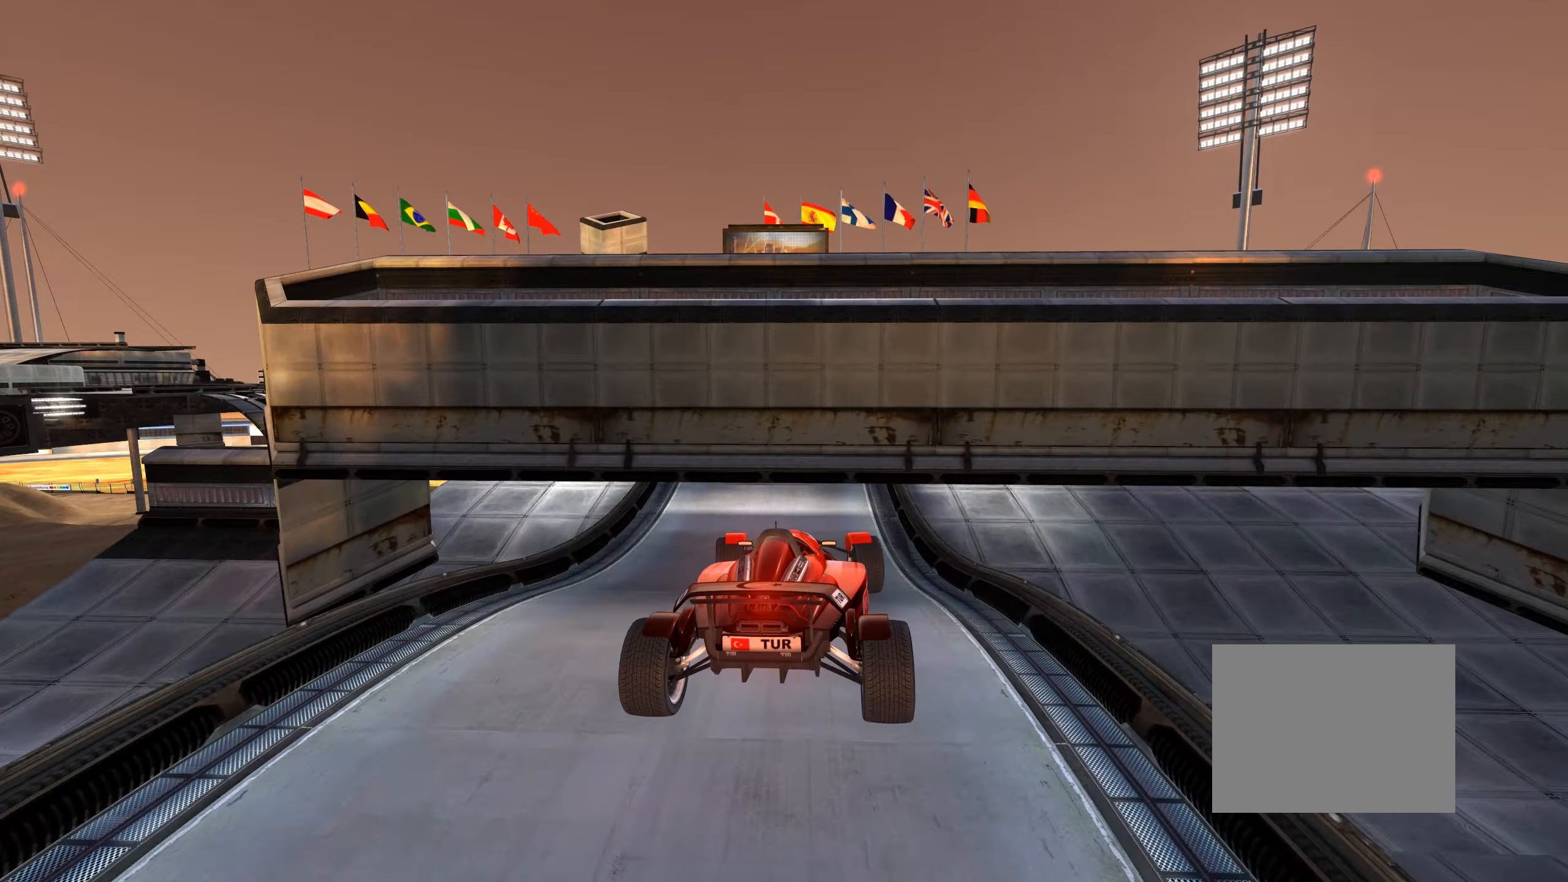
{"dt_ms": 500, "keys": ["up"], "events": [[234, "left", "up"]]}
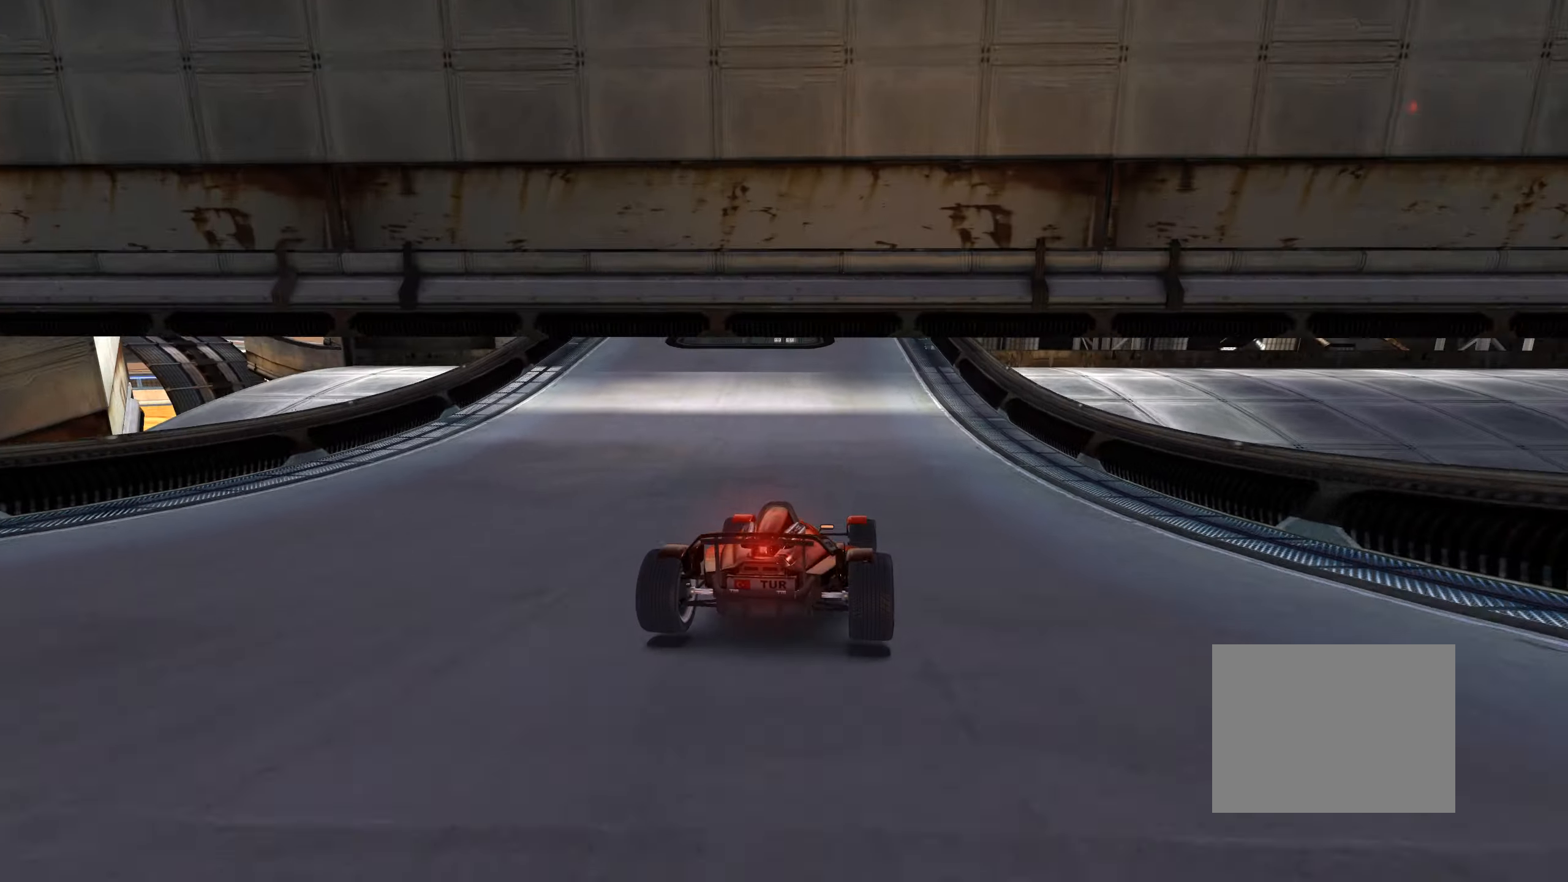
{"dt_ms": 500, "keys": ["up"], "events": [[250, "left", "down"], [300, "left", "up"], [367, "left", "down"], [500, "left", "up"]]}
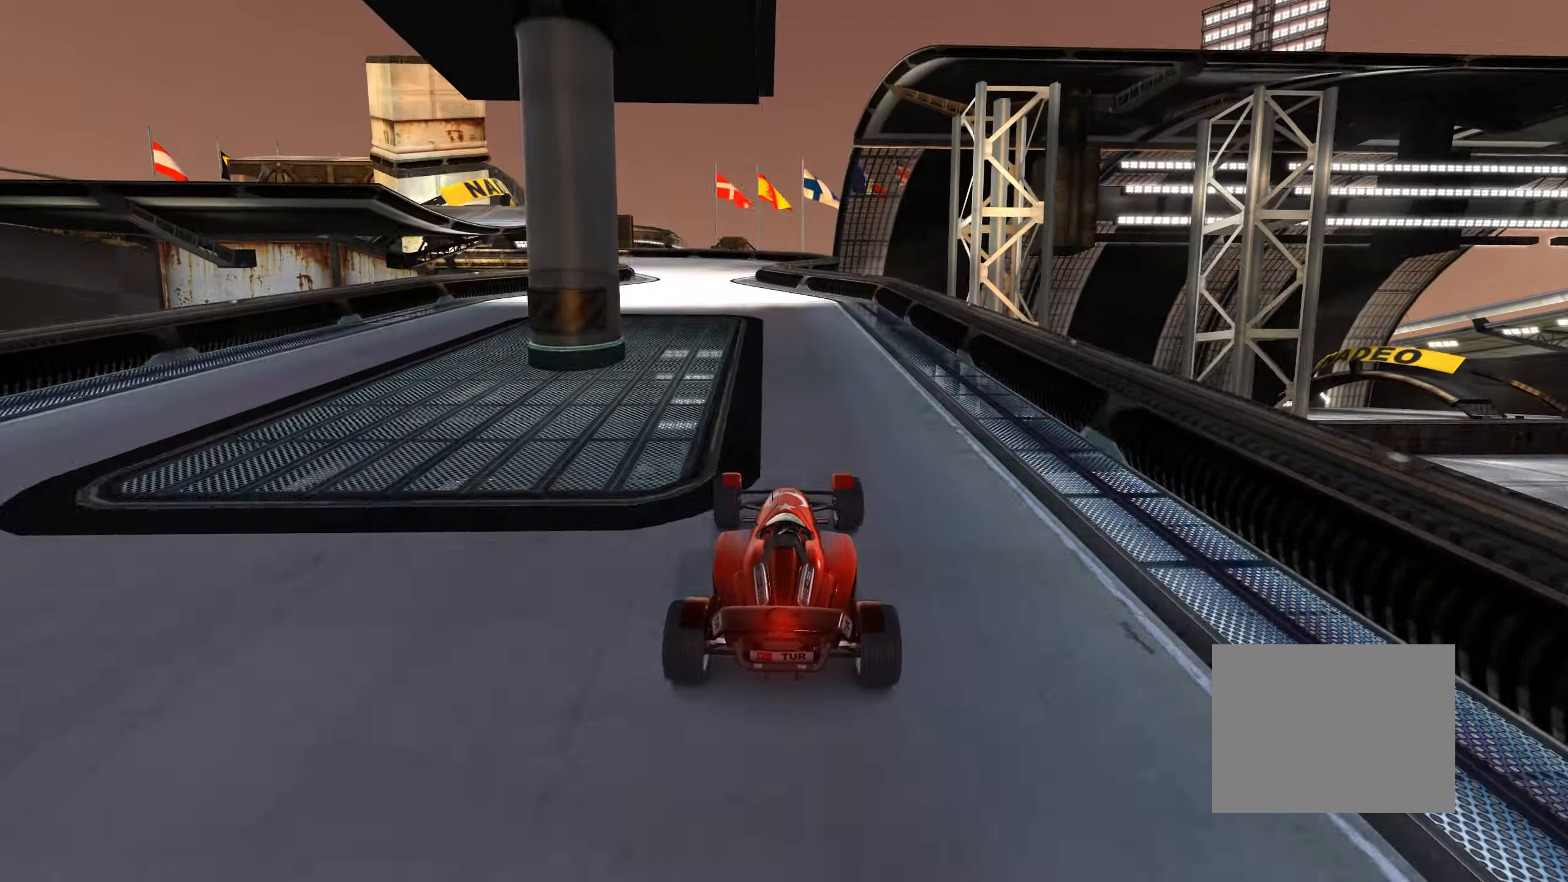
{"dt_ms": 500, "keys": ["left", "up"], "events": [[150, "left", "down"], [250, "left", "up"], [300, "left", "down"]]}
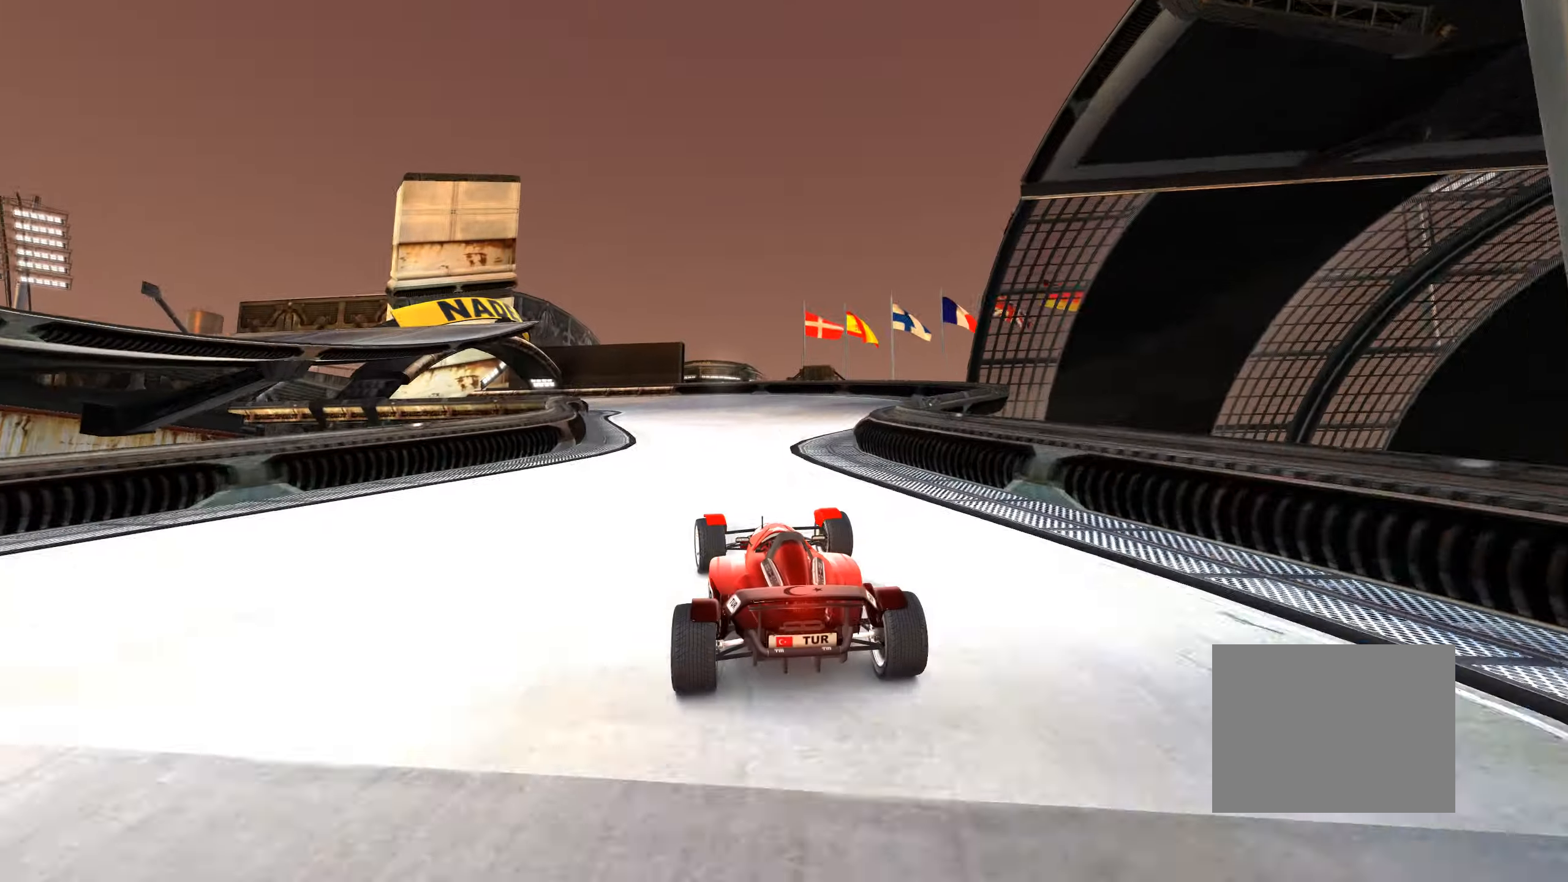
{"dt_ms": 500, "keys": ["left", "up"], "events": [[100, "left", "up"], [167, "left", "down"]]}
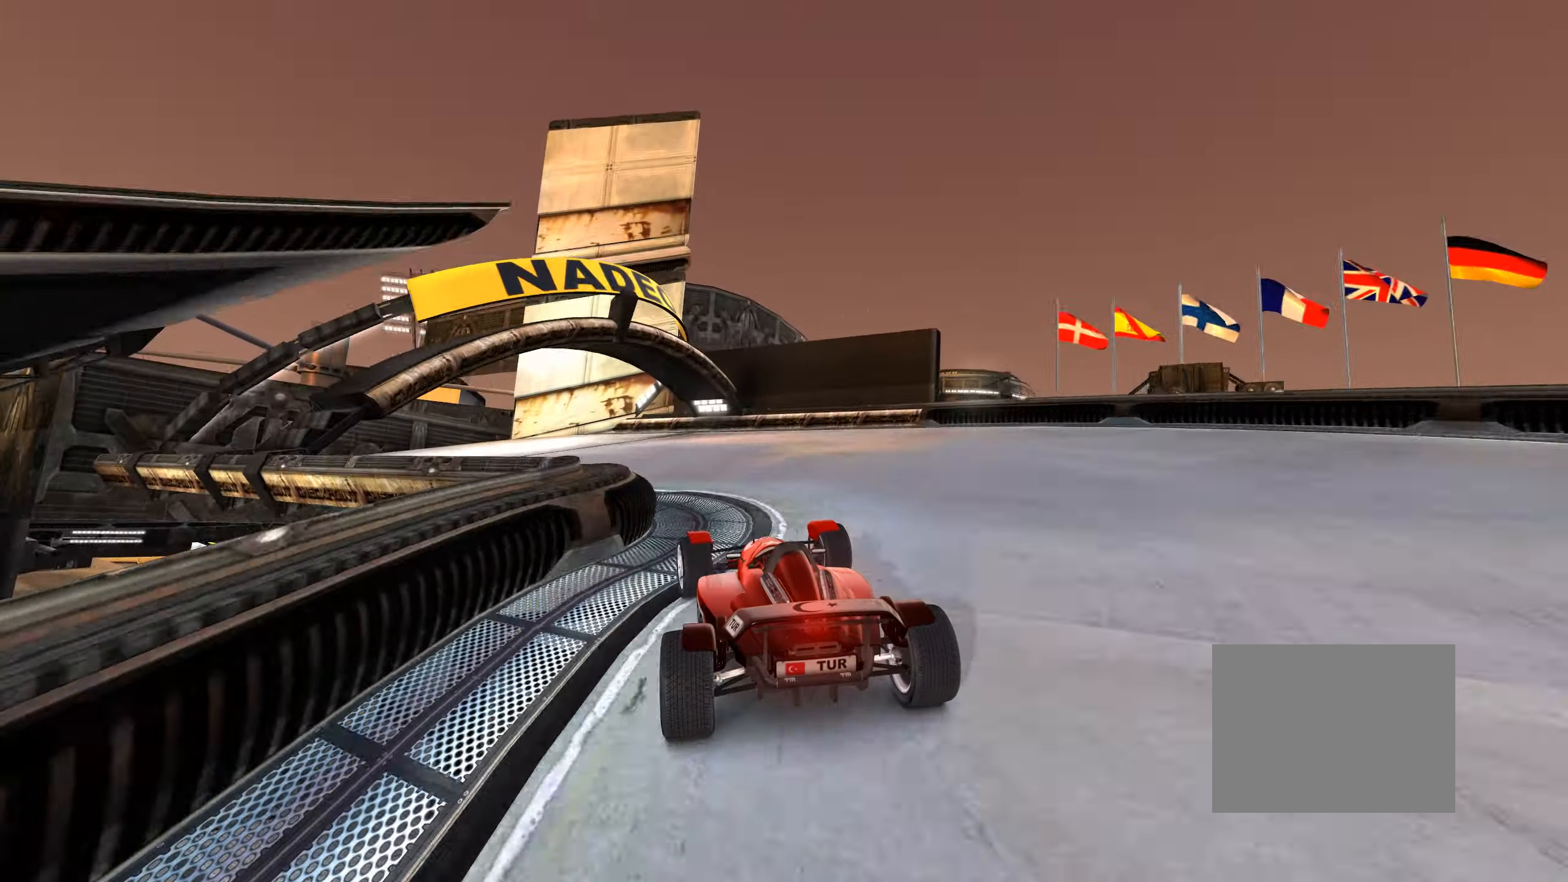
{"dt_ms": 500, "keys": ["left", "up"], "events": []}